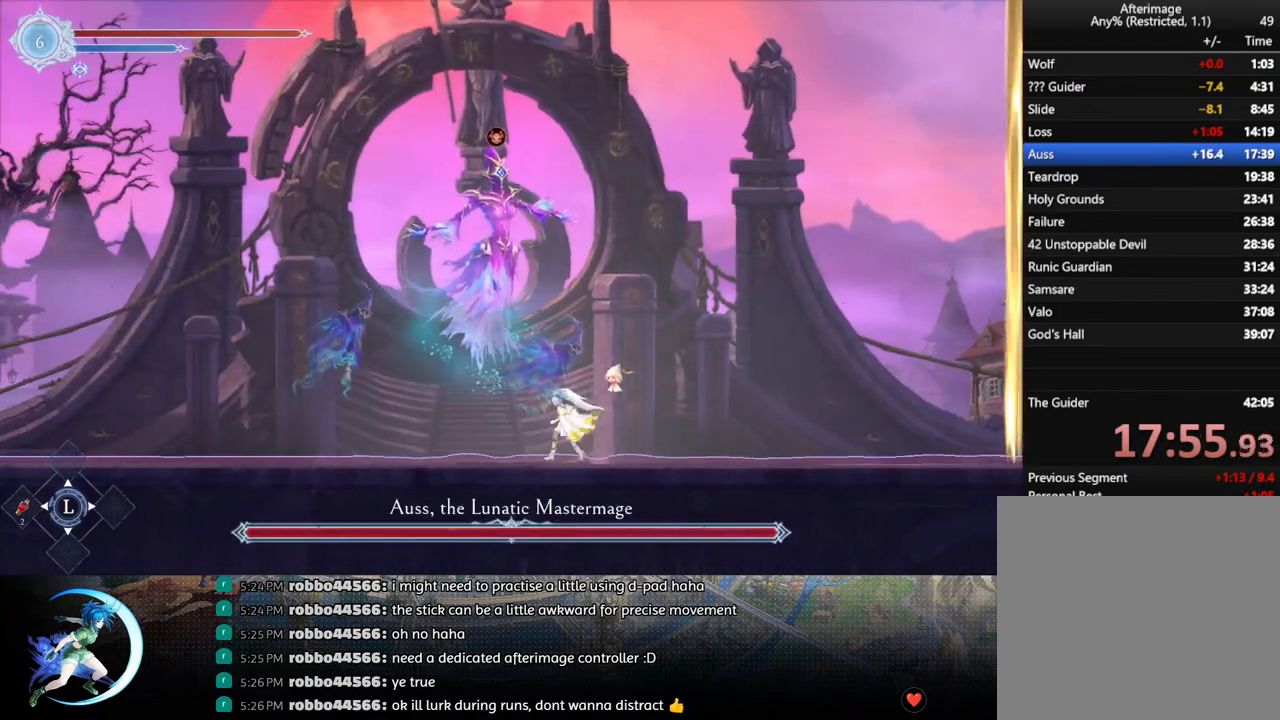
Gameplay with a controller (PlayStation layout); each line is a JSON object with the inputs held at the frame after it. "events" lists button and stick changes between this image and that frame as [ms after this image, input, new state], when the widget could be followed in between.
{"buttons": [], "left_stick": "center", "right_stick": "center", "events": []}
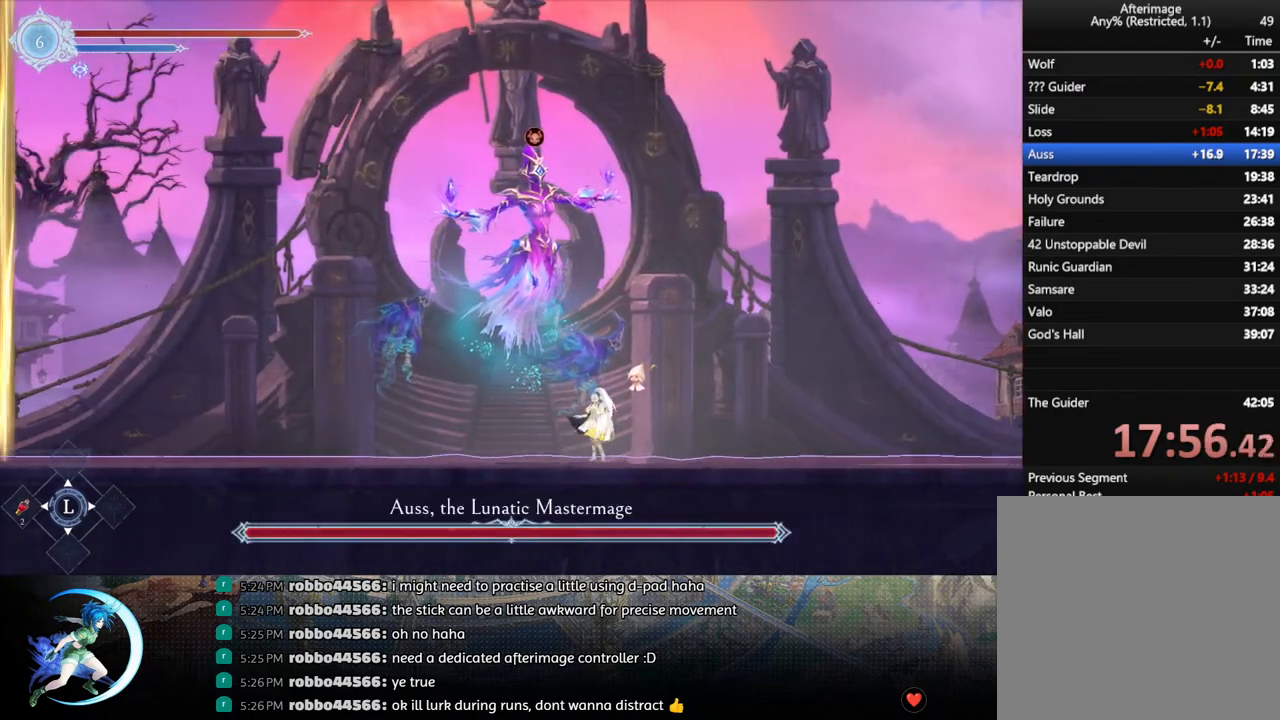
{"buttons": ["TRIANGLE"], "left_stick": "center", "right_stick": "center", "events": [[400, "TRIANGLE", "down"]]}
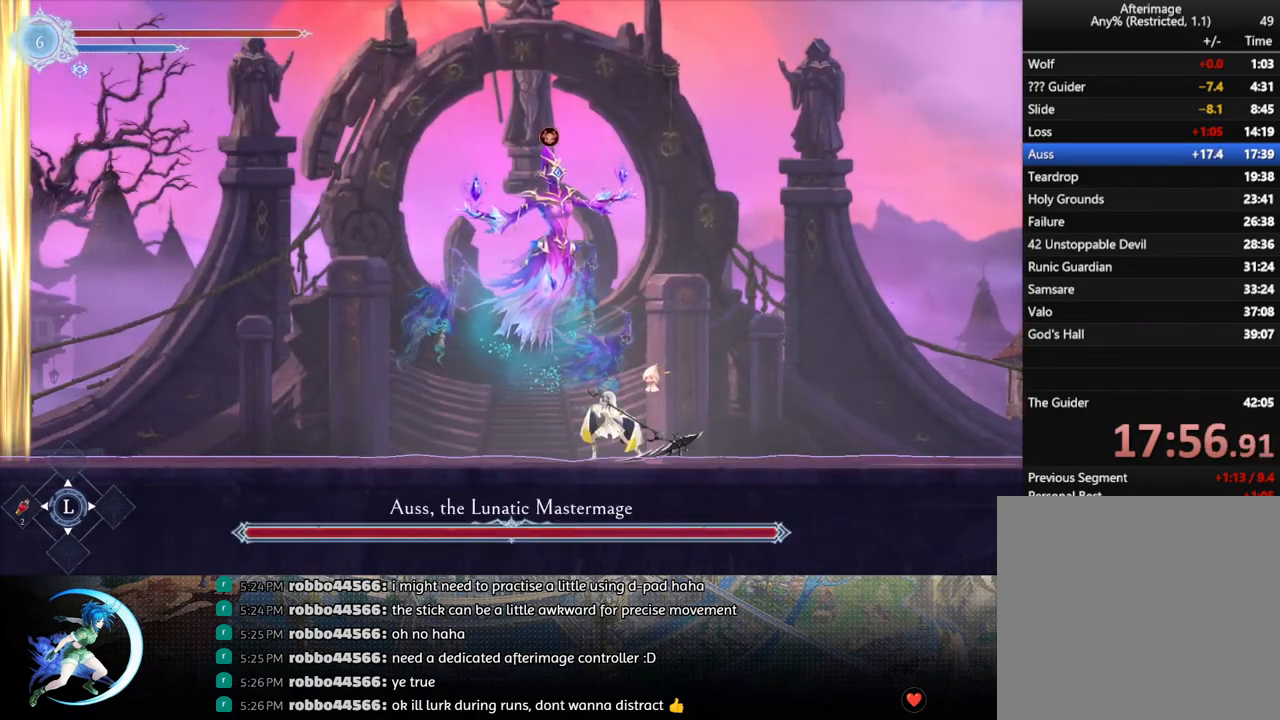
{"buttons": [], "left_stick": "center", "right_stick": "center", "events": [[50, "TRIANGLE", "up"], [67, "DPAD_DOWN", "down"], [133, "DPAD_DOWN", "up"], [217, "TRIANGLE", "down"], [400, "TRIANGLE", "up"], [417, "DPAD_DOWN", "down"], [483, "DPAD_DOWN", "up"]]}
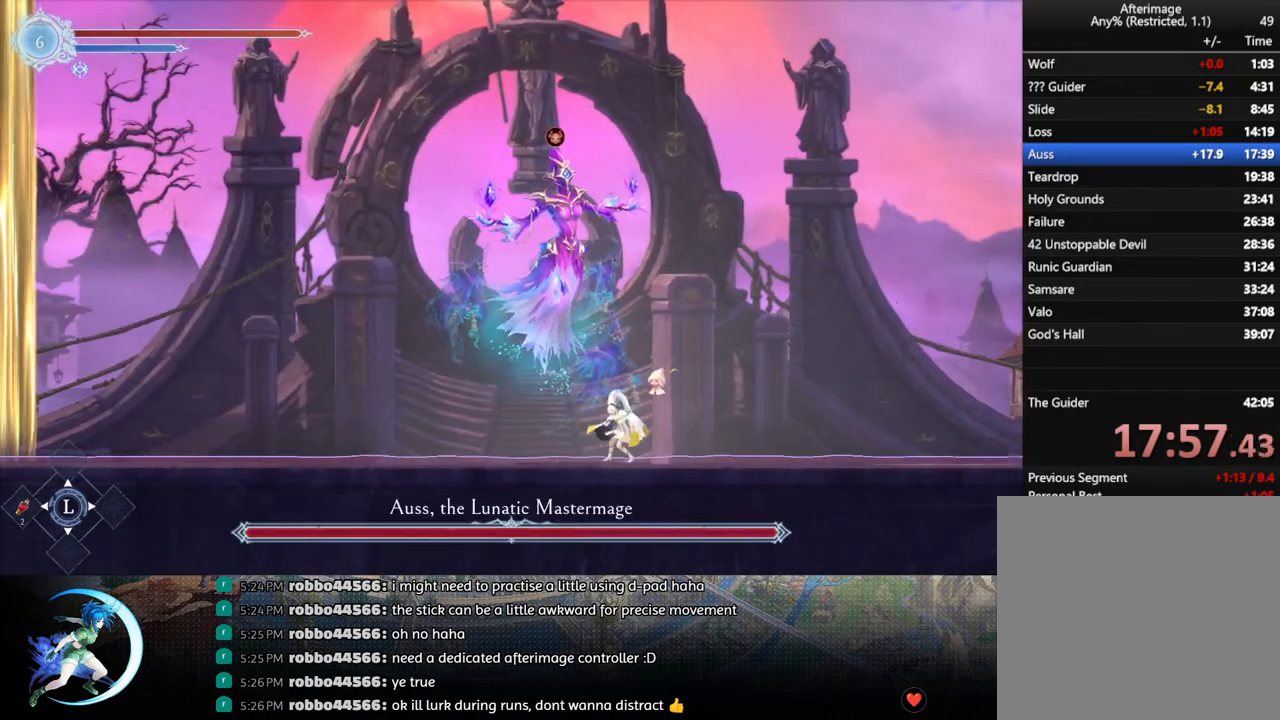
{"buttons": ["TRIANGLE"], "left_stick": "center", "right_stick": "center", "events": [[67, "TRIANGLE", "down"], [233, "TRIANGLE", "up"], [267, "DPAD_DOWN", "down"], [333, "DPAD_DOWN", "up"], [400, "TRIANGLE", "down"]]}
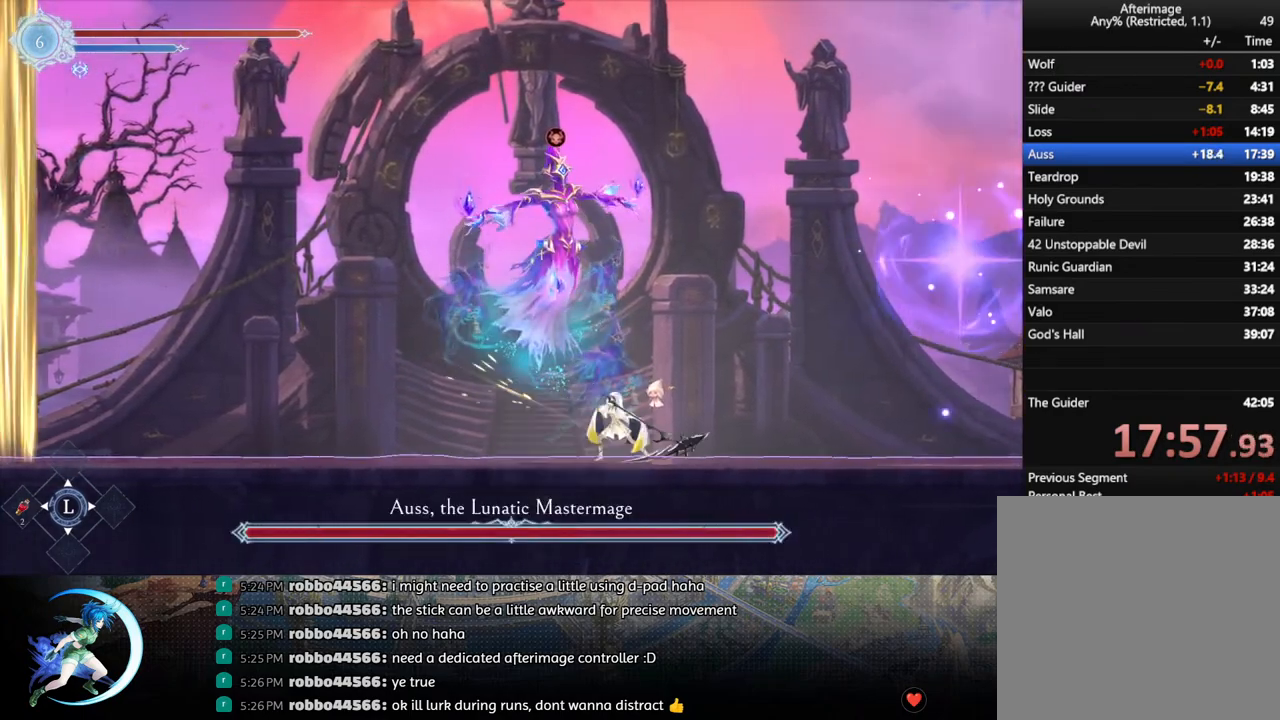
{"buttons": [], "left_stick": "center", "right_stick": "center", "events": [[67, "DPAD_DOWN", "down"], [83, "TRIANGLE", "up"], [133, "DPAD_DOWN", "up"], [217, "TRIANGLE", "down"], [400, "DPAD_DOWN", "down"], [417, "TRIANGLE", "up"], [483, "DPAD_DOWN", "up"]]}
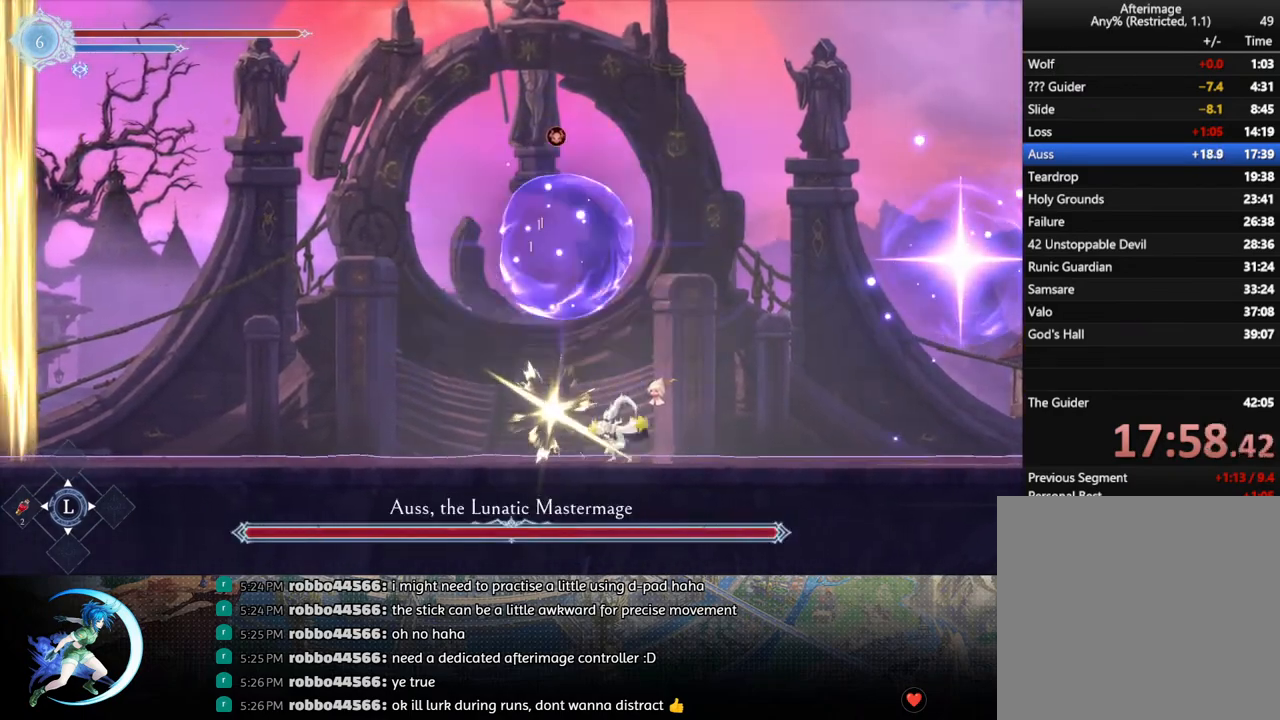
{"buttons": ["R1", "DPAD_RIGHT"], "left_stick": "center", "right_stick": "center", "events": [[33, "TRIANGLE", "down"], [183, "TRIANGLE", "up"], [283, "DPAD_RIGHT", "down"], [367, "R1", "down"]]}
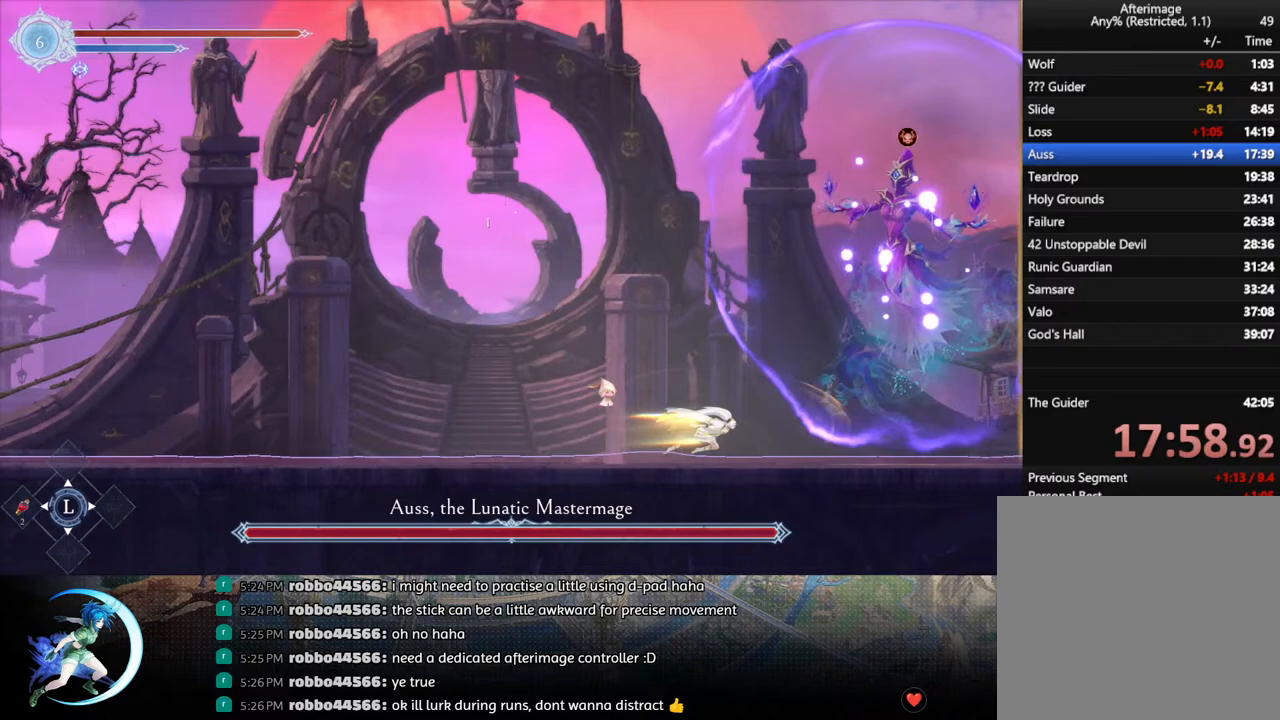
{"buttons": ["DPAD_DOWN"], "left_stick": "center", "right_stick": "center", "events": [[50, "R1", "up"], [283, "TRIANGLE", "down"], [300, "DPAD_RIGHT", "up"], [417, "TRIANGLE", "up"], [483, "DPAD_DOWN", "down"]]}
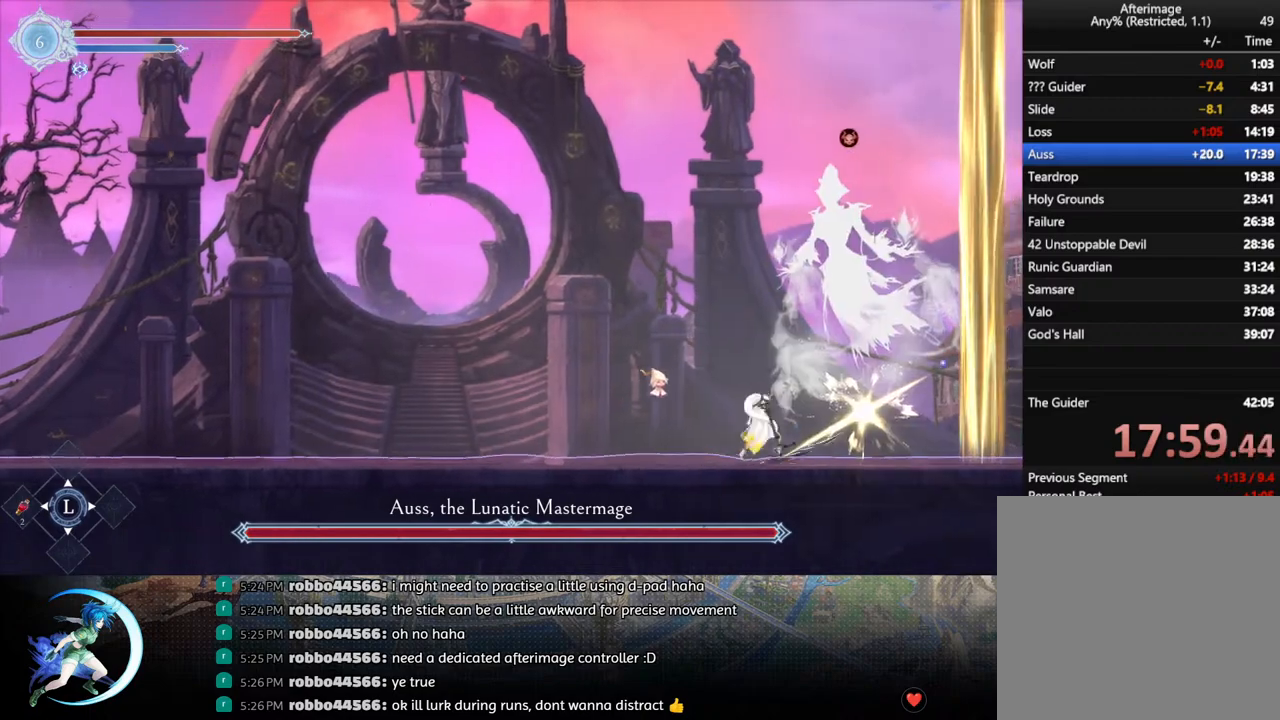
{"buttons": ["TRIANGLE"], "left_stick": "center", "right_stick": "center", "events": [[33, "DPAD_DOWN", "up"], [67, "TRIANGLE", "down"], [250, "TRIANGLE", "up"], [300, "DPAD_DOWN", "down"], [350, "DPAD_DOWN", "up"], [417, "TRIANGLE", "down"]]}
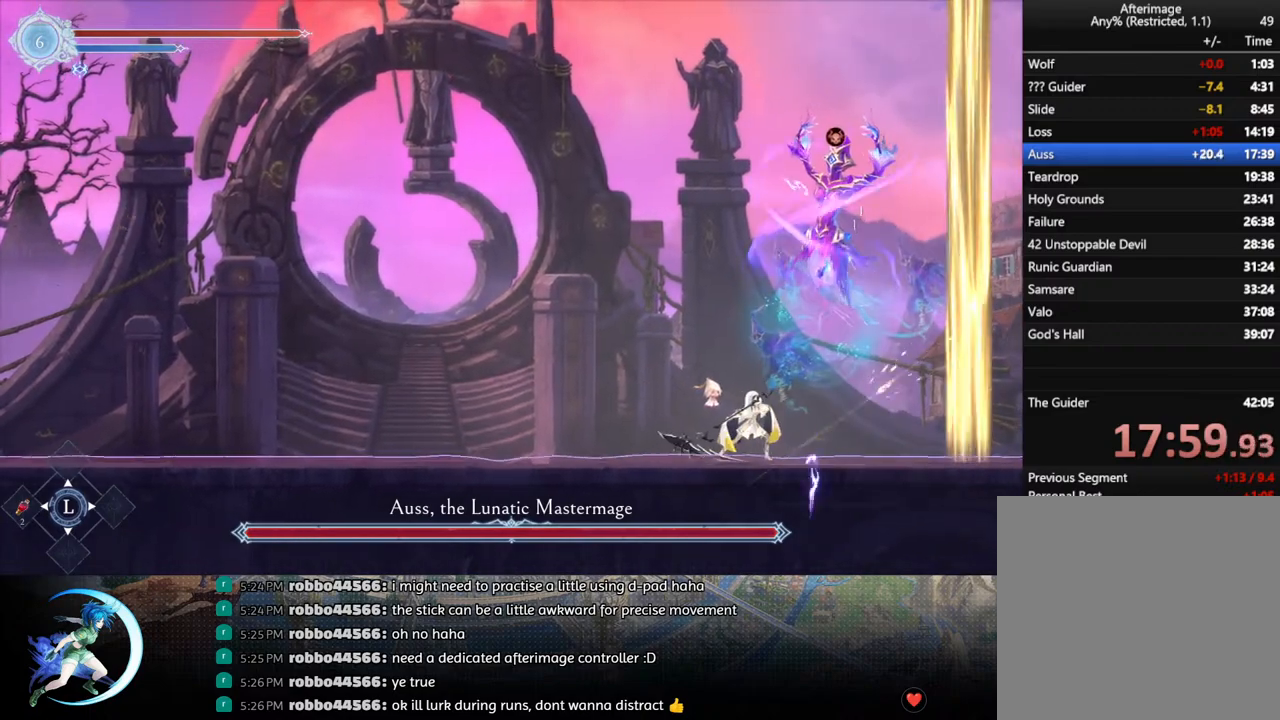
{"buttons": [], "left_stick": "center", "right_stick": "center", "events": [[83, "TRIANGLE", "up"], [100, "DPAD_DOWN", "down"], [150, "DPAD_DOWN", "up"], [250, "TRIANGLE", "down"], [467, "TRIANGLE", "up"]]}
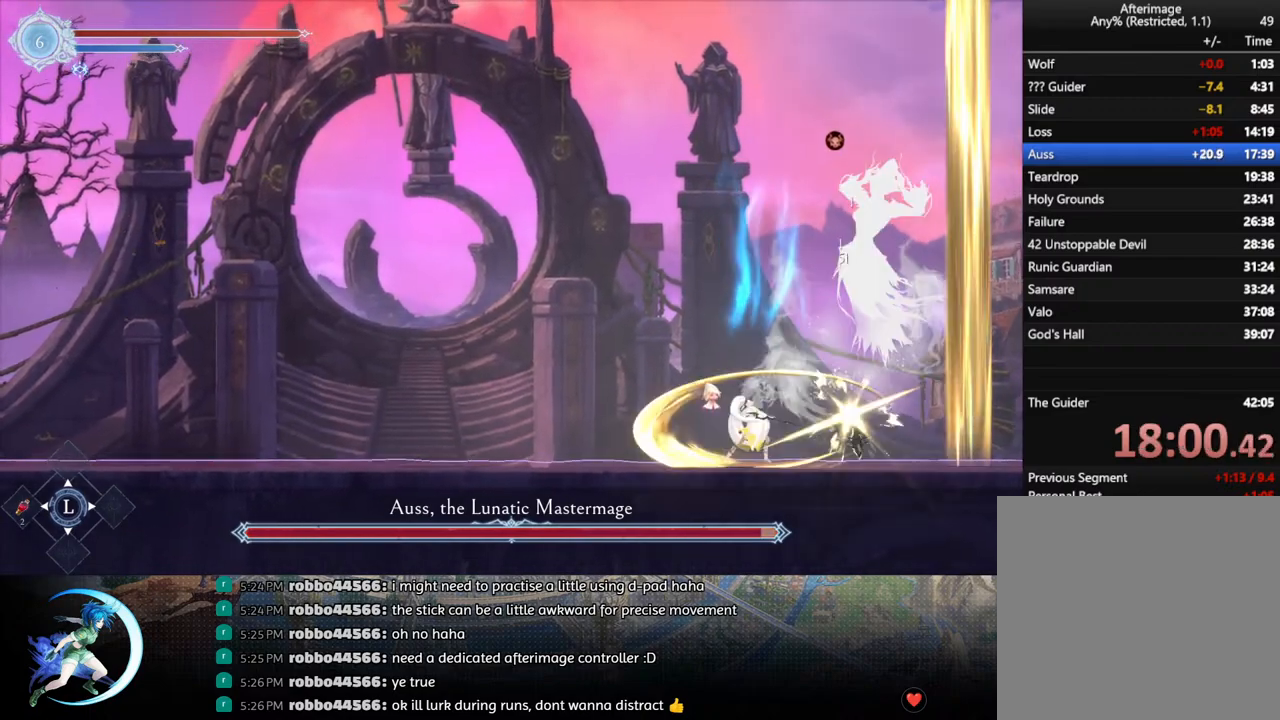
{"buttons": ["TRIANGLE"], "left_stick": "center", "right_stick": "center", "events": [[133, "DPAD_DOWN", "down"], [217, "DPAD_DOWN", "up"], [367, "TRIANGLE", "down"]]}
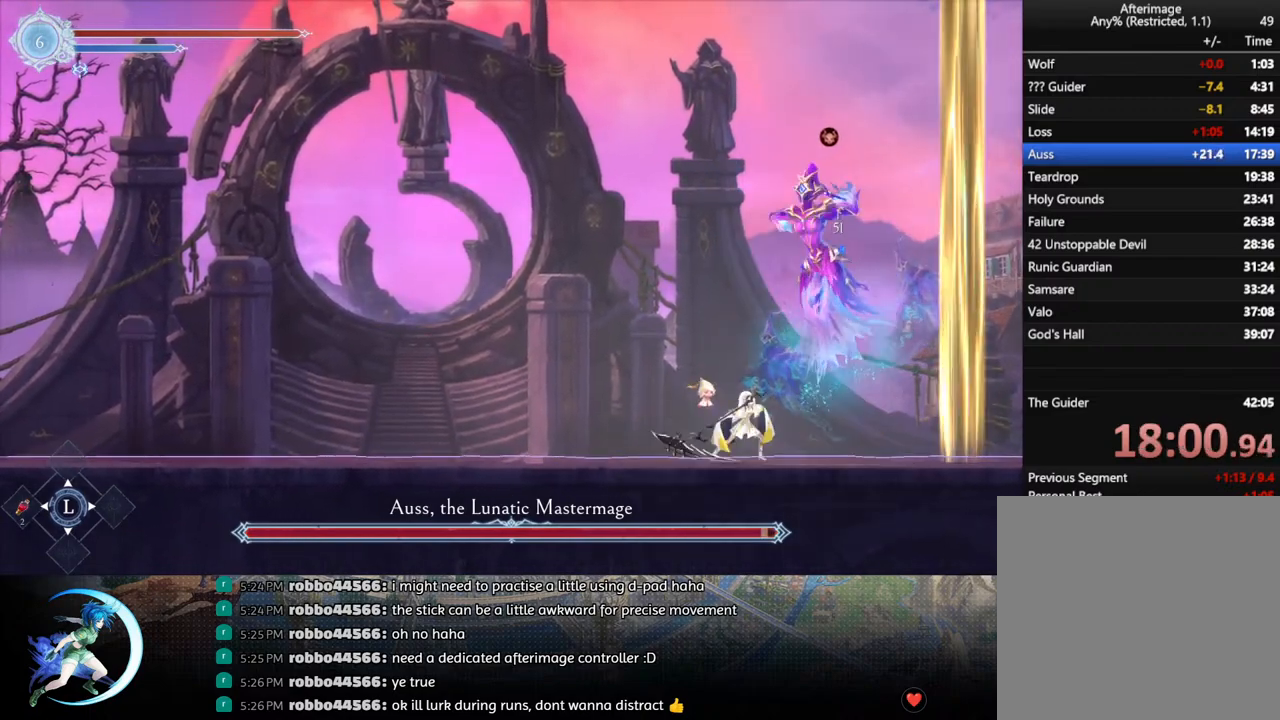
{"buttons": [], "left_stick": "center", "right_stick": "center", "events": [[17, "TRIANGLE", "up"], [33, "DPAD_DOWN", "down"], [83, "DPAD_DOWN", "up"], [150, "TRIANGLE", "down"], [333, "DPAD_DOWN", "down"], [333, "TRIANGLE", "up"], [400, "DPAD_DOWN", "up"]]}
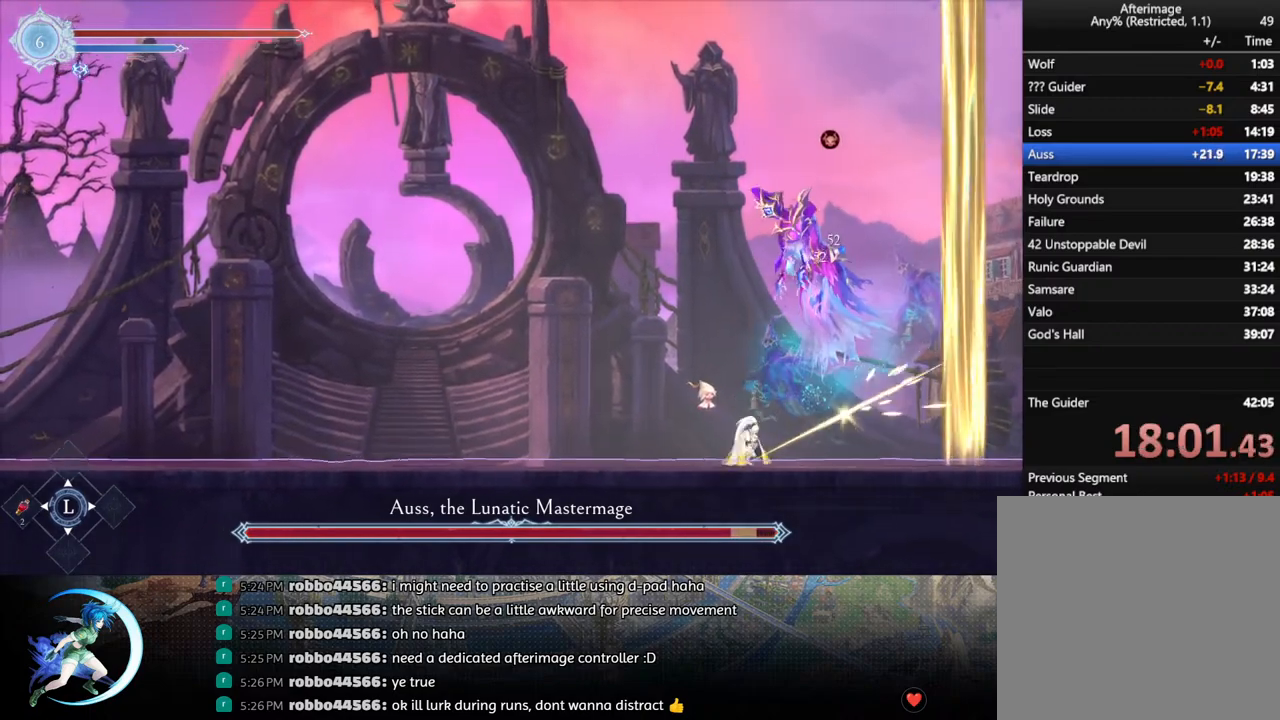
{"buttons": ["DPAD_DOWN"], "left_stick": "center", "right_stick": "center", "events": [[17, "TRIANGLE", "down"], [167, "DPAD_DOWN", "down"], [167, "TRIANGLE", "up"], [250, "DPAD_DOWN", "up"], [317, "TRIANGLE", "down"], [500, "DPAD_DOWN", "down"], [500, "TRIANGLE", "up"]]}
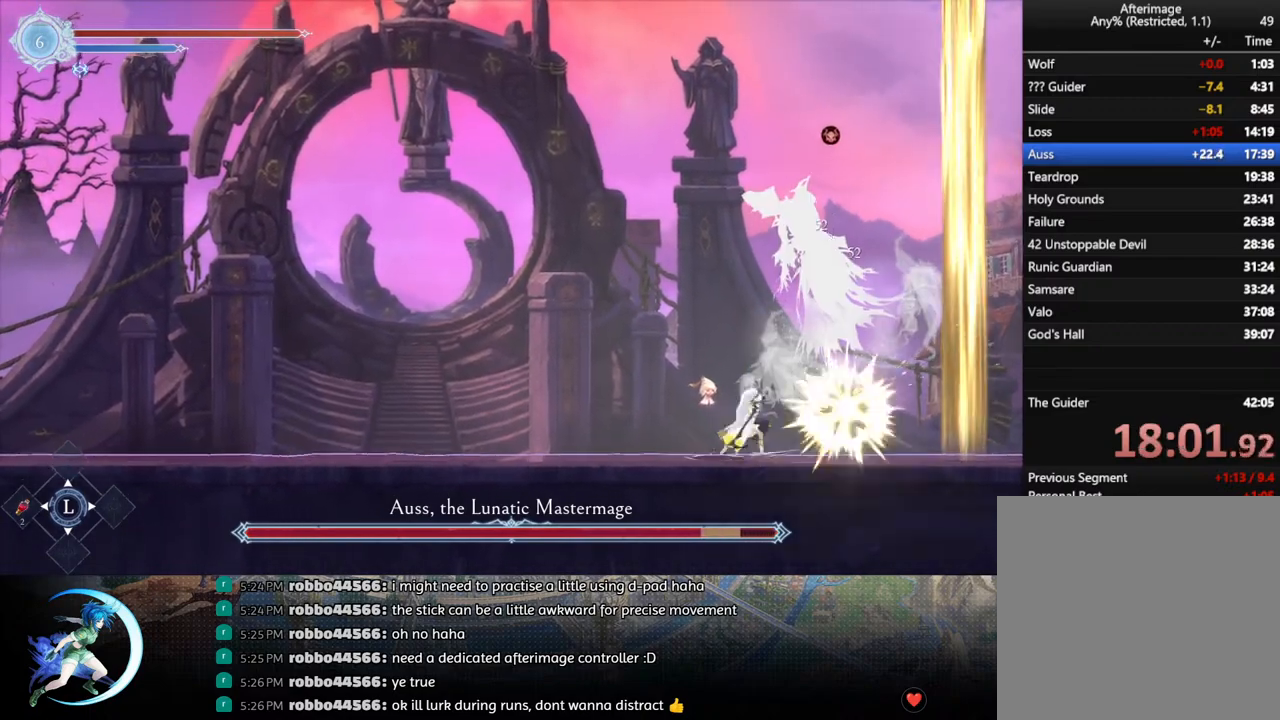
{"buttons": [], "left_stick": "center", "right_stick": "center", "events": [[67, "DPAD_DOWN", "up"], [183, "TRIANGLE", "down"], [350, "TRIANGLE", "up"], [367, "DPAD_DOWN", "down"], [417, "DPAD_DOWN", "up"]]}
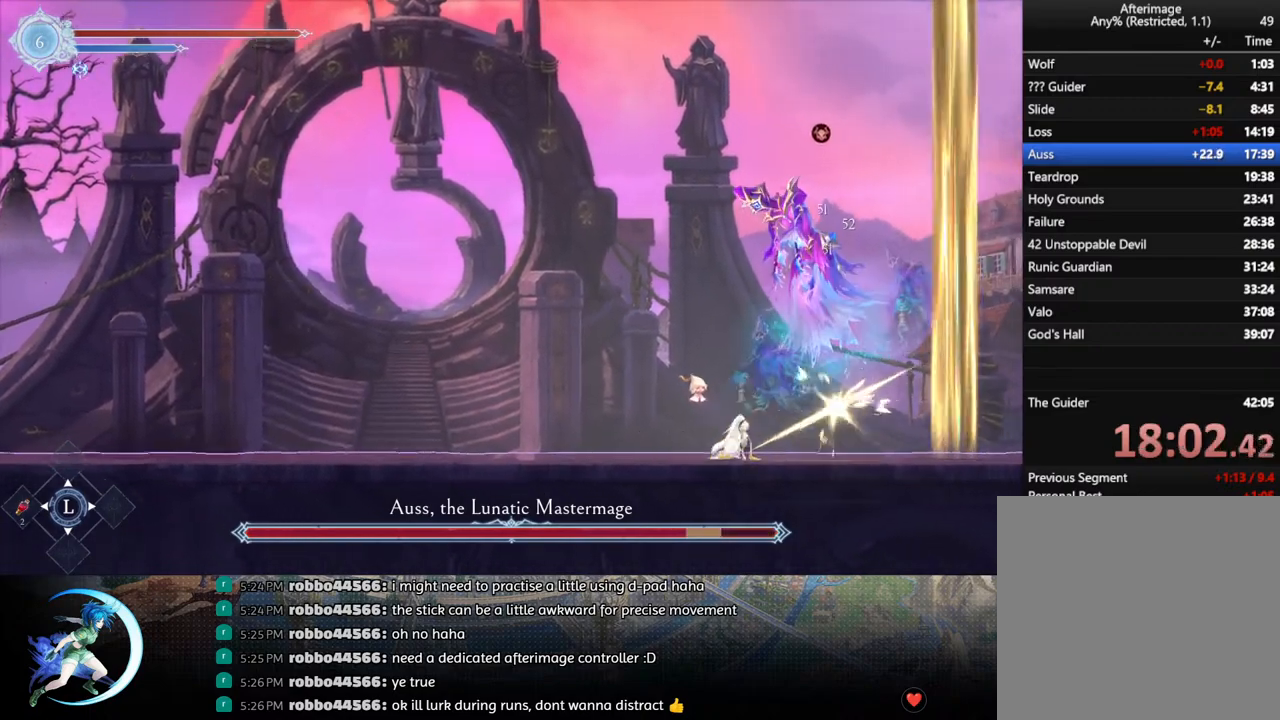
{"buttons": [], "left_stick": "center", "right_stick": "center", "events": [[17, "TRIANGLE", "down"], [167, "TRIANGLE", "up"], [183, "DPAD_DOWN", "down"], [250, "DPAD_DOWN", "up"], [333, "TRIANGLE", "down"], [500, "TRIANGLE", "up"]]}
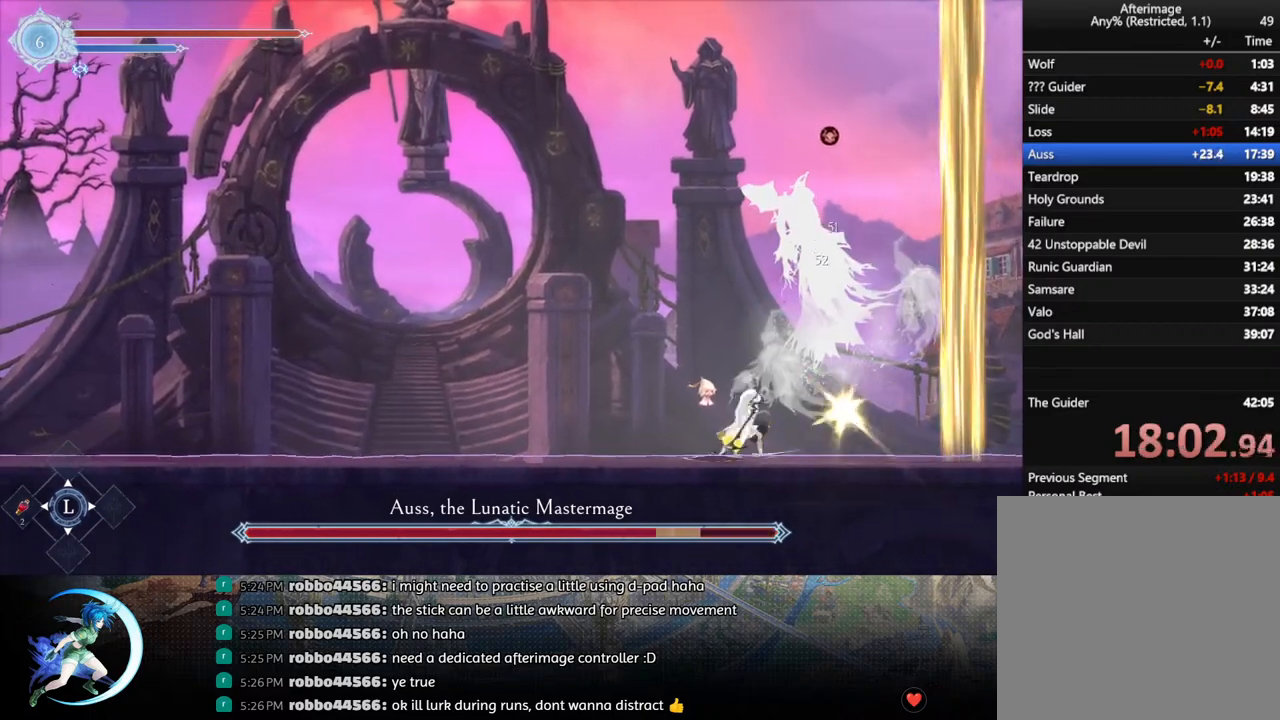
{"buttons": ["TRIANGLE"], "left_stick": "center", "right_stick": "center", "events": [[17, "DPAD_DOWN", "down"], [67, "DPAD_DOWN", "up"], [167, "TRIANGLE", "down"], [317, "TRIANGLE", "up"], [350, "DPAD_DOWN", "down"], [417, "DPAD_DOWN", "up"], [500, "TRIANGLE", "down"]]}
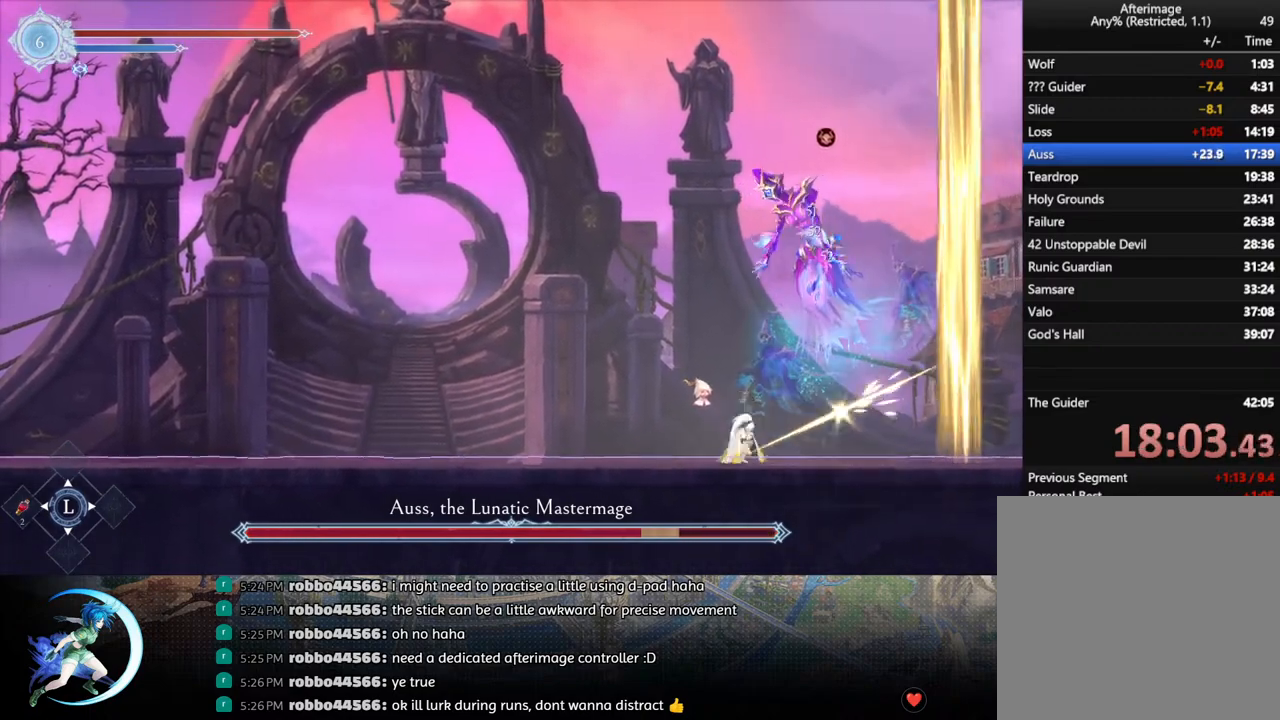
{"buttons": [], "left_stick": "center", "right_stick": "center", "events": [[150, "TRIANGLE", "up"], [183, "DPAD_DOWN", "down"], [250, "DPAD_DOWN", "up"], [317, "TRIANGLE", "down"], [483, "TRIANGLE", "up"]]}
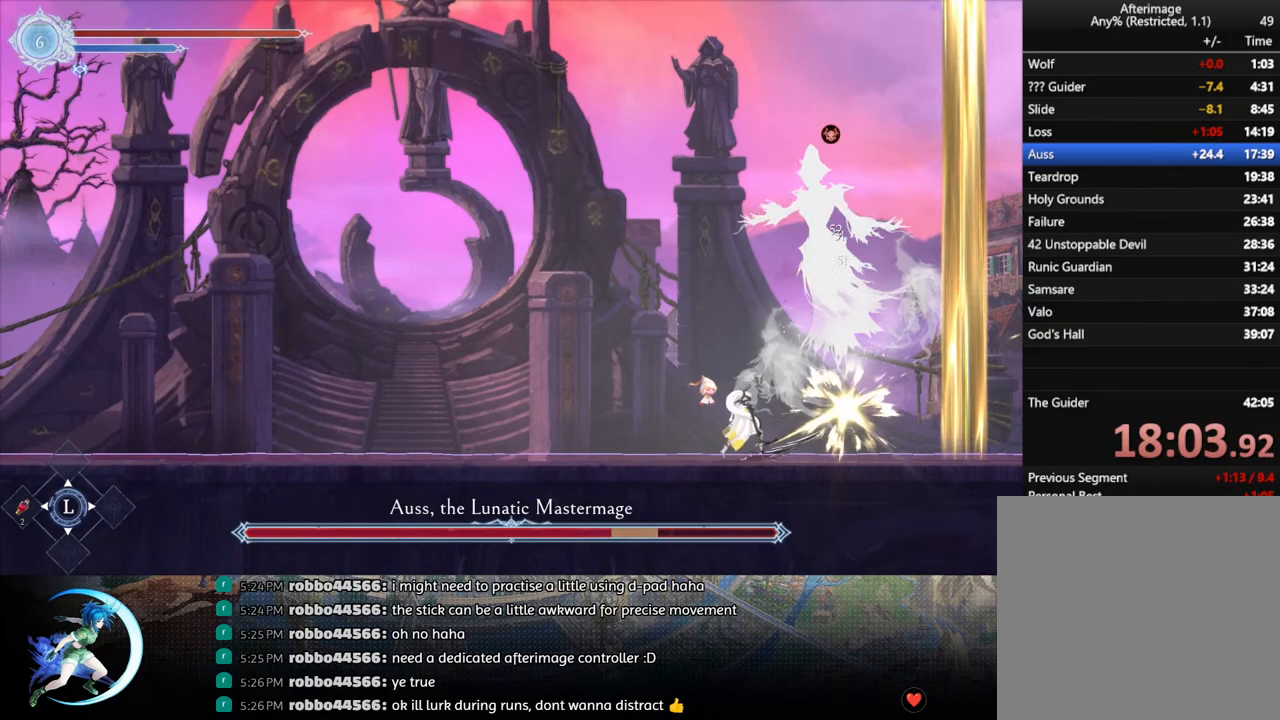
{"buttons": ["TRIANGLE"], "left_stick": "center", "right_stick": "center", "events": [[17, "DPAD_DOWN", "down"], [67, "DPAD_DOWN", "up"], [167, "TRIANGLE", "down"], [317, "TRIANGLE", "up"], [333, "DPAD_DOWN", "down"], [417, "DPAD_DOWN", "up"], [500, "TRIANGLE", "down"]]}
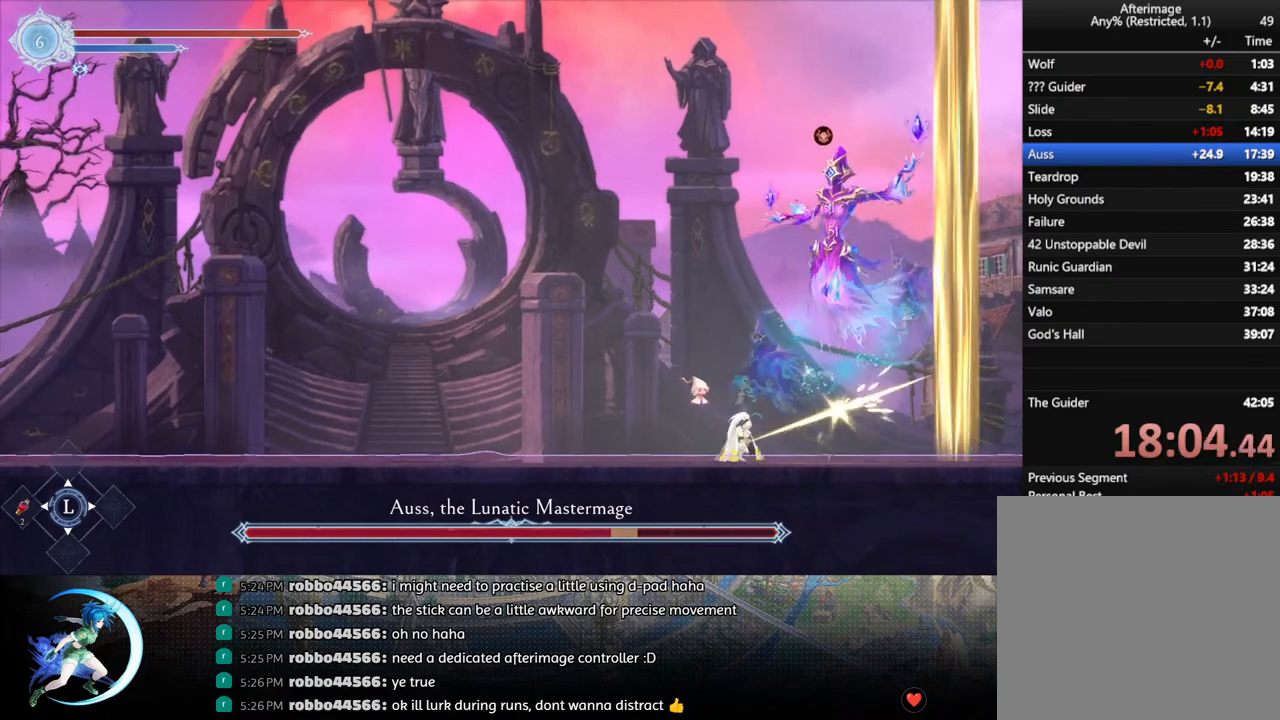
{"buttons": ["DPAD_DOWN"], "left_stick": "center", "right_stick": "center", "events": [[133, "TRIANGLE", "up"], [167, "DPAD_DOWN", "down"], [217, "DPAD_DOWN", "up"], [317, "TRIANGLE", "down"], [450, "TRIANGLE", "up"], [483, "DPAD_DOWN", "down"]]}
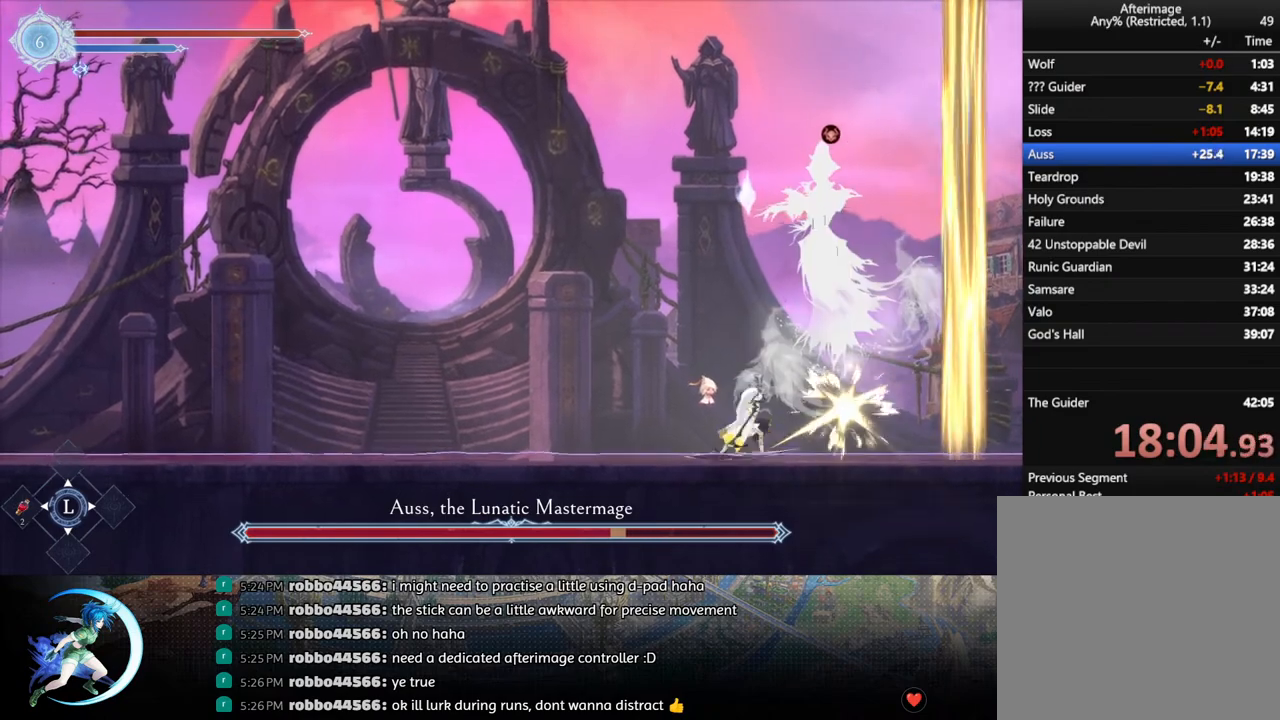
{"buttons": ["TRIANGLE"], "left_stick": "center", "right_stick": "center", "events": [[50, "DPAD_DOWN", "up"], [133, "TRIANGLE", "down"], [283, "TRIANGLE", "up"], [333, "DPAD_DOWN", "down"], [400, "DPAD_DOWN", "up"], [467, "TRIANGLE", "down"]]}
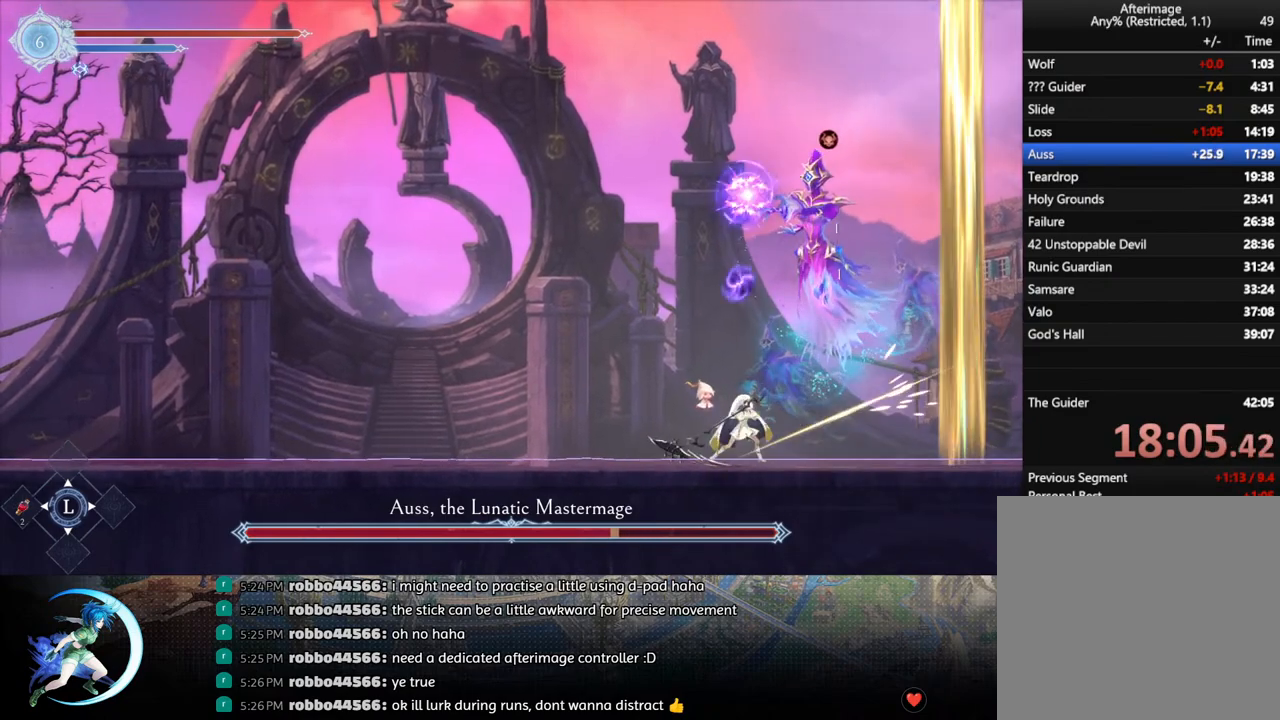
{"buttons": [], "left_stick": "center", "right_stick": "center", "events": [[117, "DPAD_RIGHT", "down"], [117, "TRIANGLE", "up"], [200, "R1", "down"], [400, "DPAD_DOWN", "down"], [400, "R1", "up"], [417, "DPAD_DOWN", "up"], [417, "DPAD_RIGHT", "up"], [433, "DPAD_LEFT", "down"], [483, "DPAD_LEFT", "up"]]}
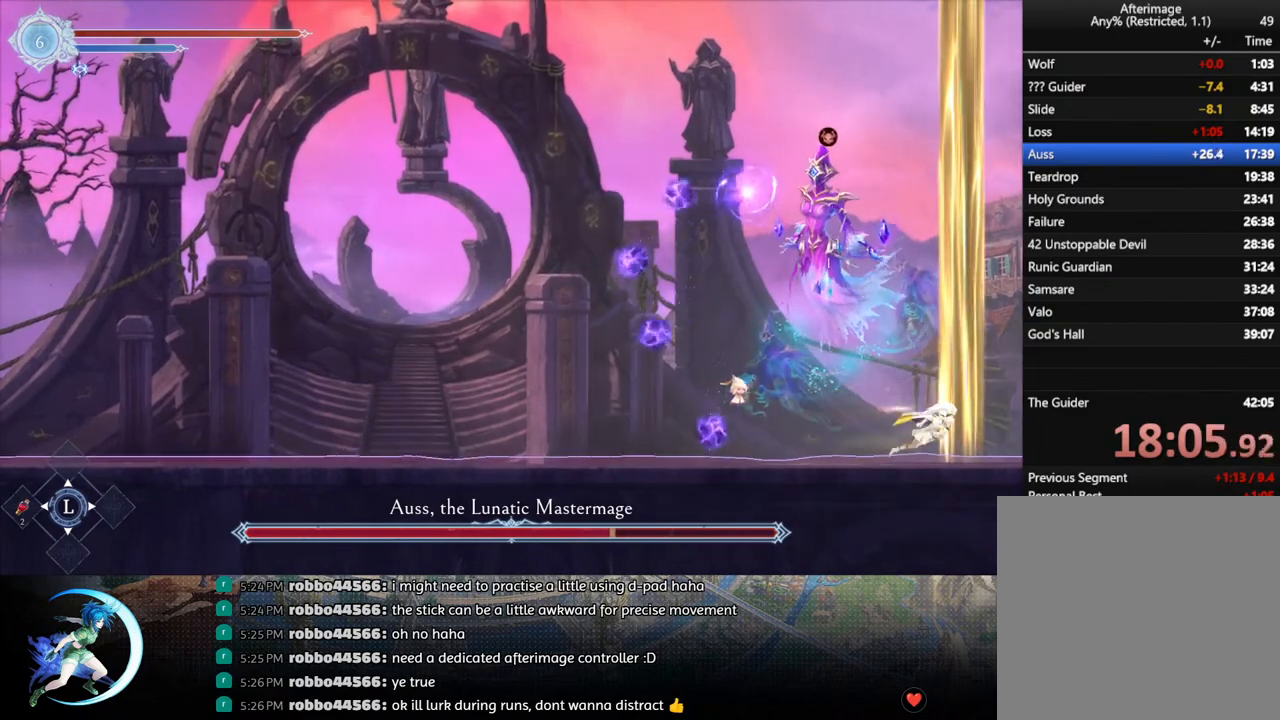
{"buttons": ["TRIANGLE"], "left_stick": "center", "right_stick": "center", "events": [[33, "TRIANGLE", "down"], [150, "TRIANGLE", "up"], [217, "DPAD_DOWN", "down"], [283, "DPAD_DOWN", "up"], [367, "TRIANGLE", "down"]]}
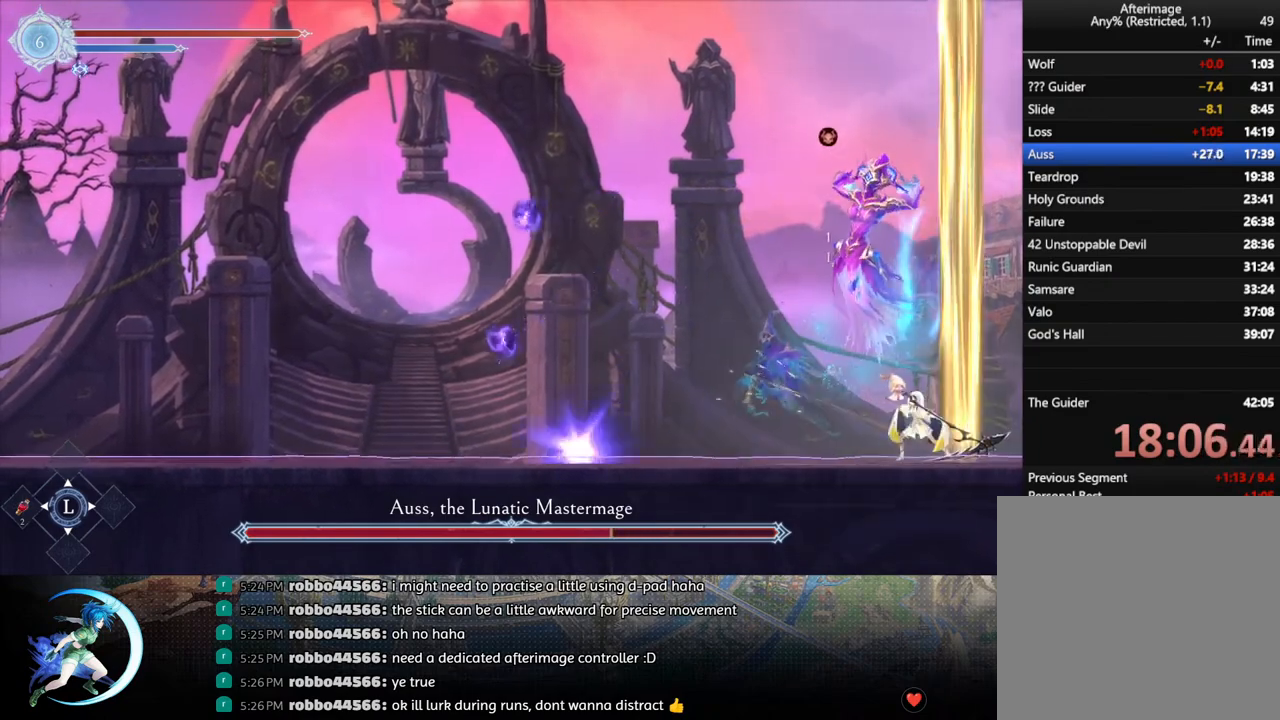
{"buttons": [], "left_stick": "center", "right_stick": "center", "events": [[17, "TRIANGLE", "up"], [33, "DPAD_DOWN", "down"], [100, "DPAD_DOWN", "up"], [200, "TRIANGLE", "down"], [367, "DPAD_DOWN", "down"], [367, "TRIANGLE", "up"], [417, "DPAD_DOWN", "up"]]}
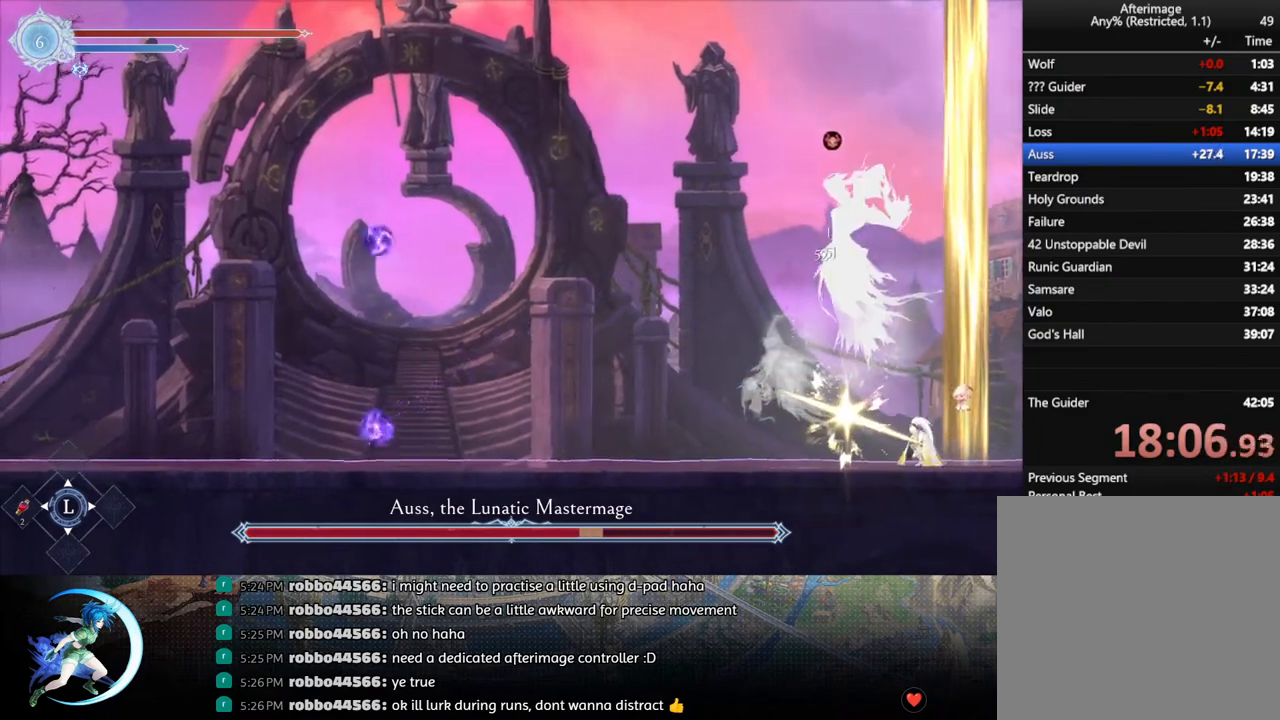
{"buttons": ["TRIANGLE"], "left_stick": "center", "right_stick": "center", "events": [[17, "TRIANGLE", "down"], [200, "DPAD_DOWN", "down"], [200, "TRIANGLE", "up"], [267, "DPAD_DOWN", "up"], [383, "TRIANGLE", "down"]]}
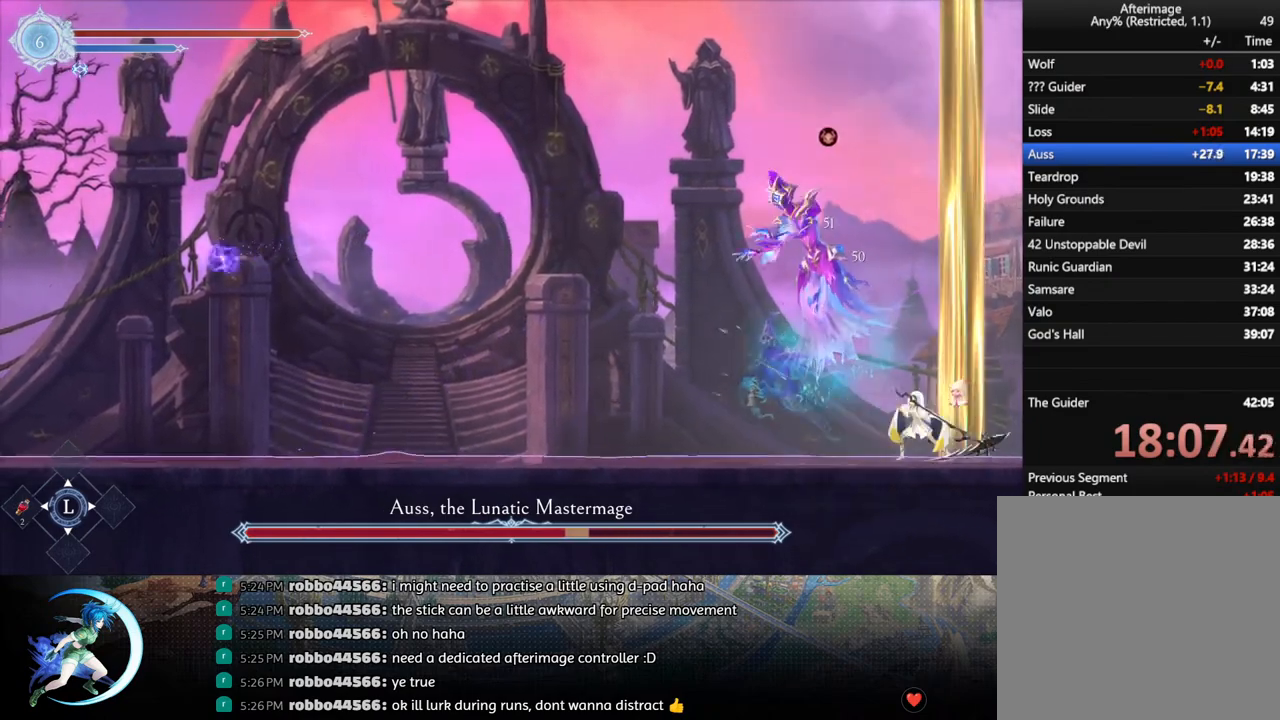
{"buttons": [], "left_stick": "center", "right_stick": "center", "events": [[17, "DPAD_DOWN", "down"], [50, "TRIANGLE", "up"], [83, "DPAD_DOWN", "up"], [217, "TRIANGLE", "down"], [383, "DPAD_DOWN", "down"], [383, "TRIANGLE", "up"], [450, "DPAD_DOWN", "up"]]}
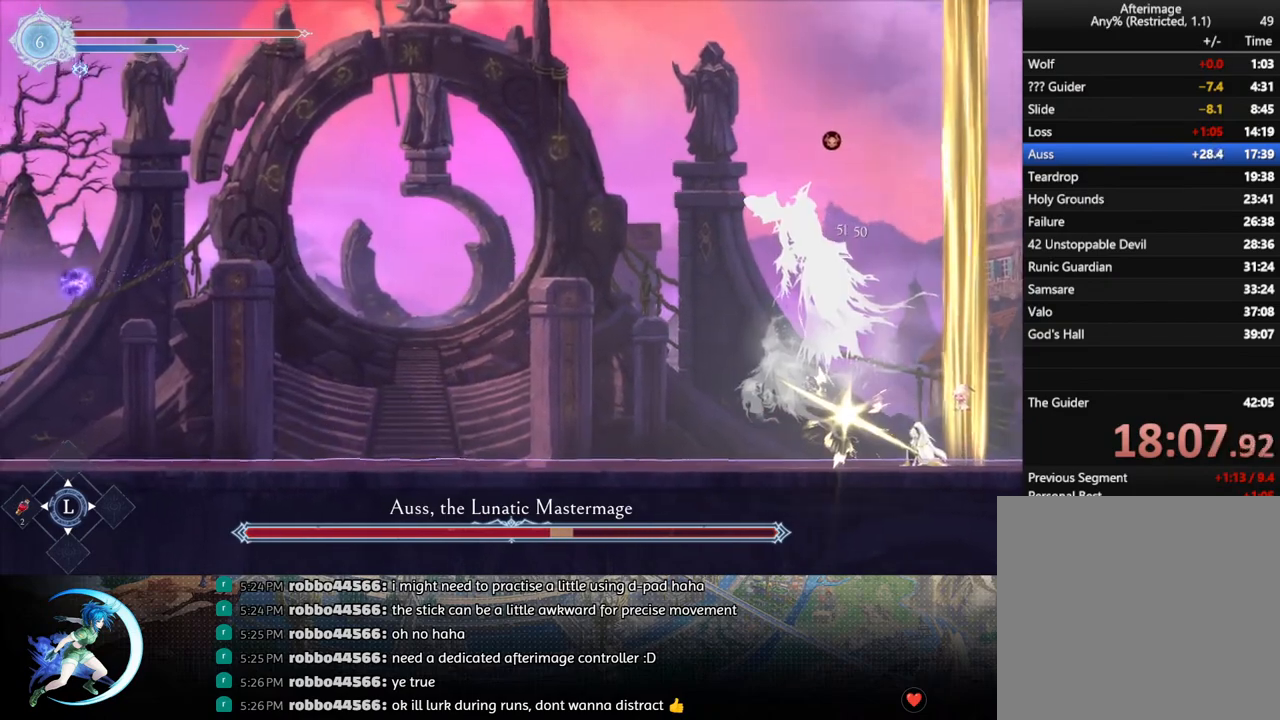
{"buttons": ["TRIANGLE"], "left_stick": "center", "right_stick": "center", "events": [[50, "TRIANGLE", "down"], [250, "DPAD_DOWN", "down"], [250, "TRIANGLE", "up"], [300, "DPAD_DOWN", "up"], [450, "TRIANGLE", "down"]]}
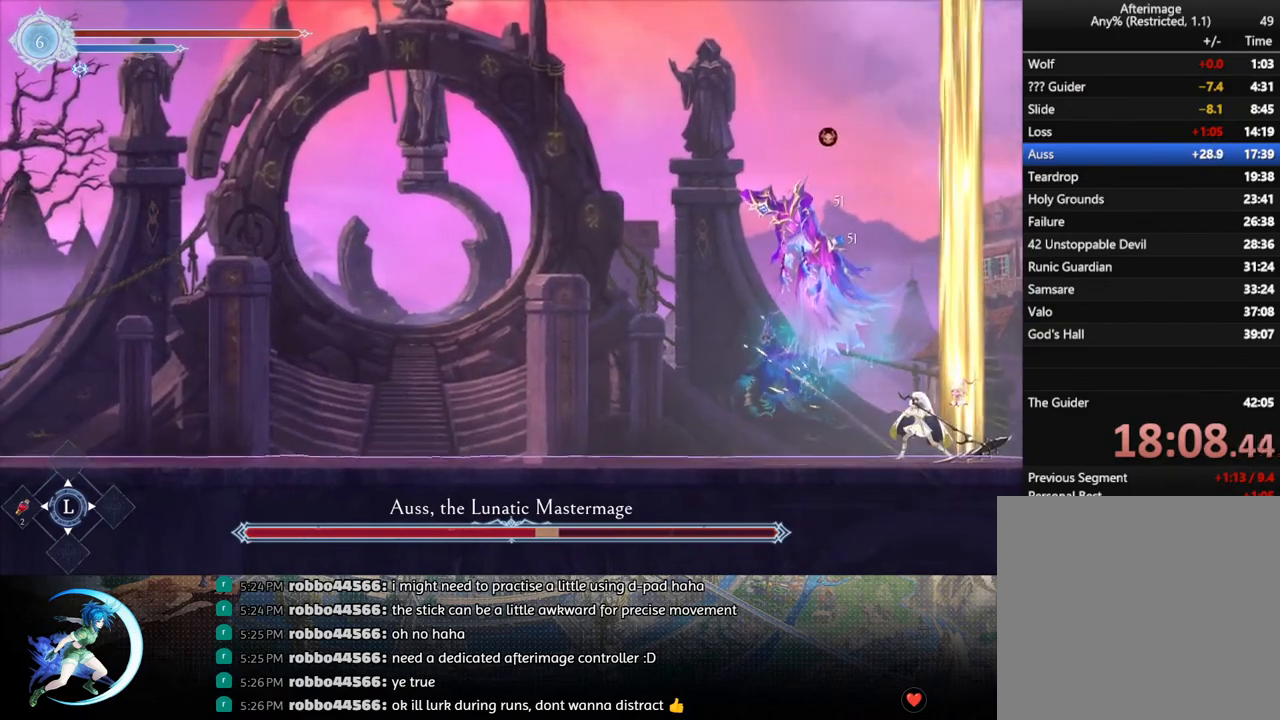
{"buttons": ["DPAD_DOWN"], "left_stick": "center", "right_stick": "center", "events": [[117, "DPAD_DOWN", "down"], [117, "TRIANGLE", "up"], [167, "DPAD_DOWN", "up"], [283, "TRIANGLE", "down"], [450, "TRIANGLE", "up"], [467, "DPAD_DOWN", "down"]]}
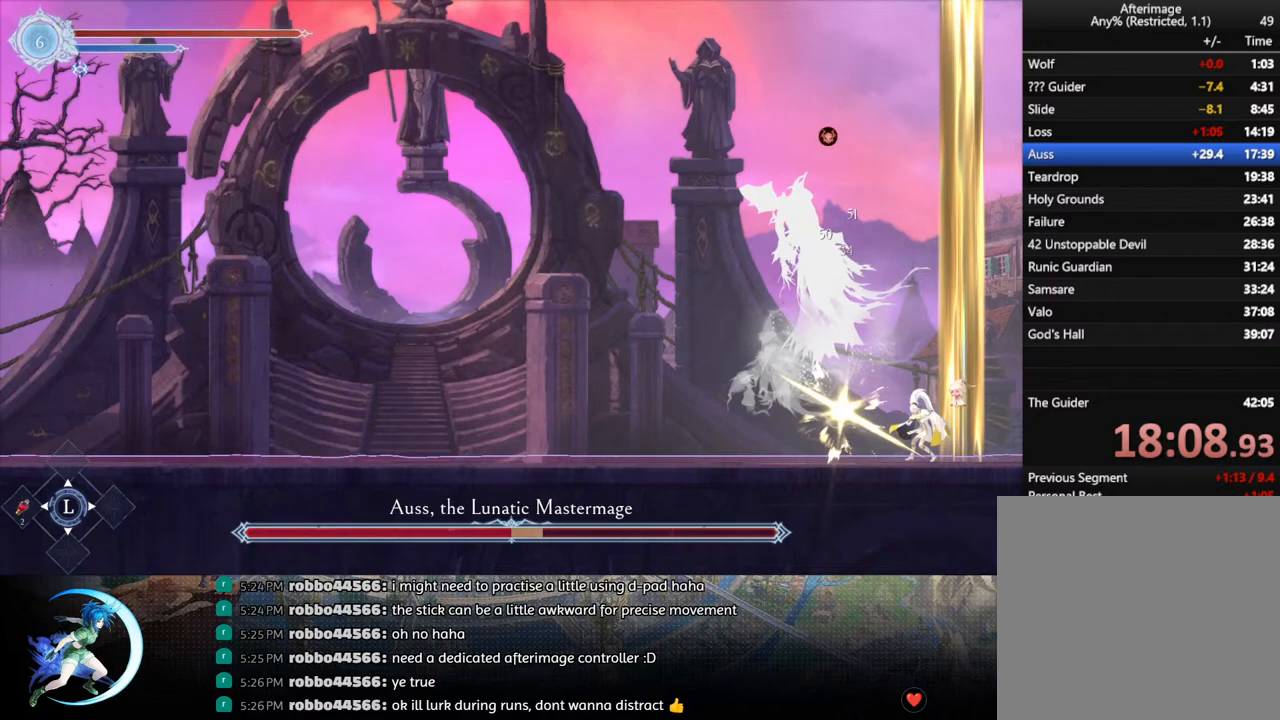
{"buttons": ["TRIANGLE"], "left_stick": "center", "right_stick": "center", "events": [[17, "DPAD_DOWN", "up"], [133, "TRIANGLE", "down"], [300, "TRIANGLE", "up"], [317, "DPAD_DOWN", "down"], [383, "DPAD_DOWN", "up"], [500, "TRIANGLE", "down"]]}
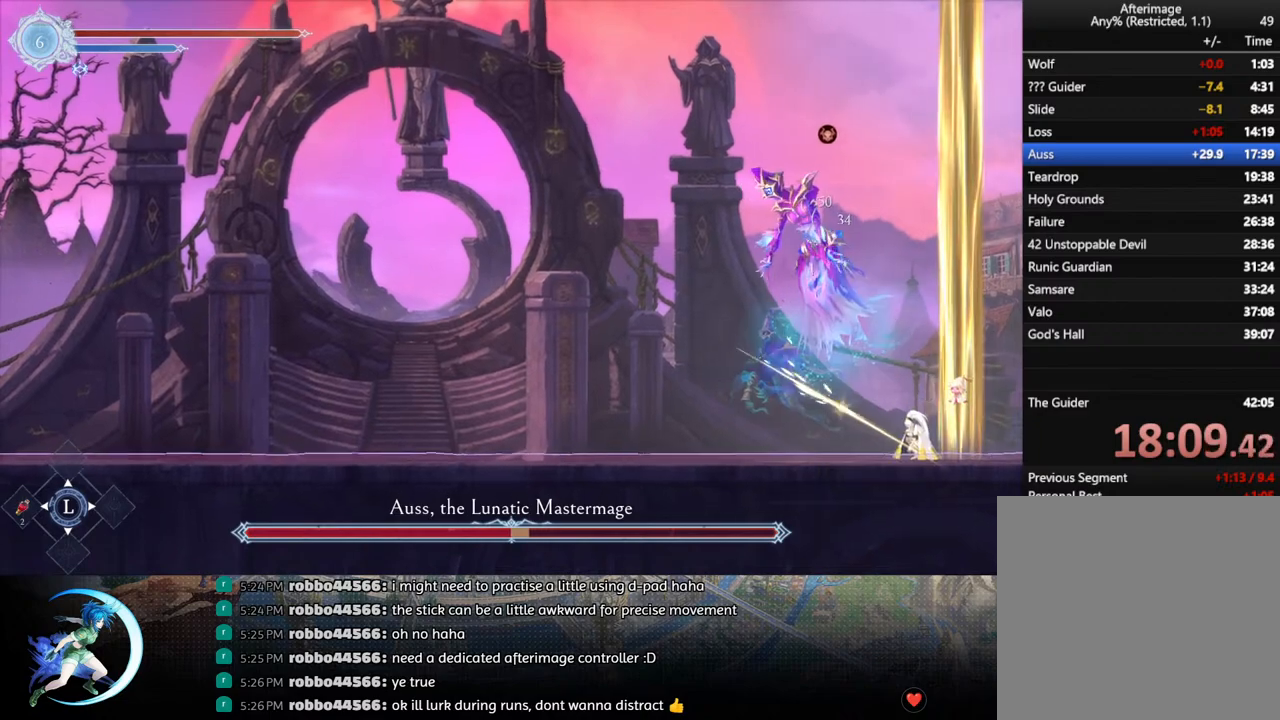
{"buttons": ["TRIANGLE"], "left_stick": "center", "right_stick": "center", "events": [[167, "TRIANGLE", "up"], [183, "DPAD_DOWN", "down"], [250, "DPAD_DOWN", "up"], [367, "TRIANGLE", "down"]]}
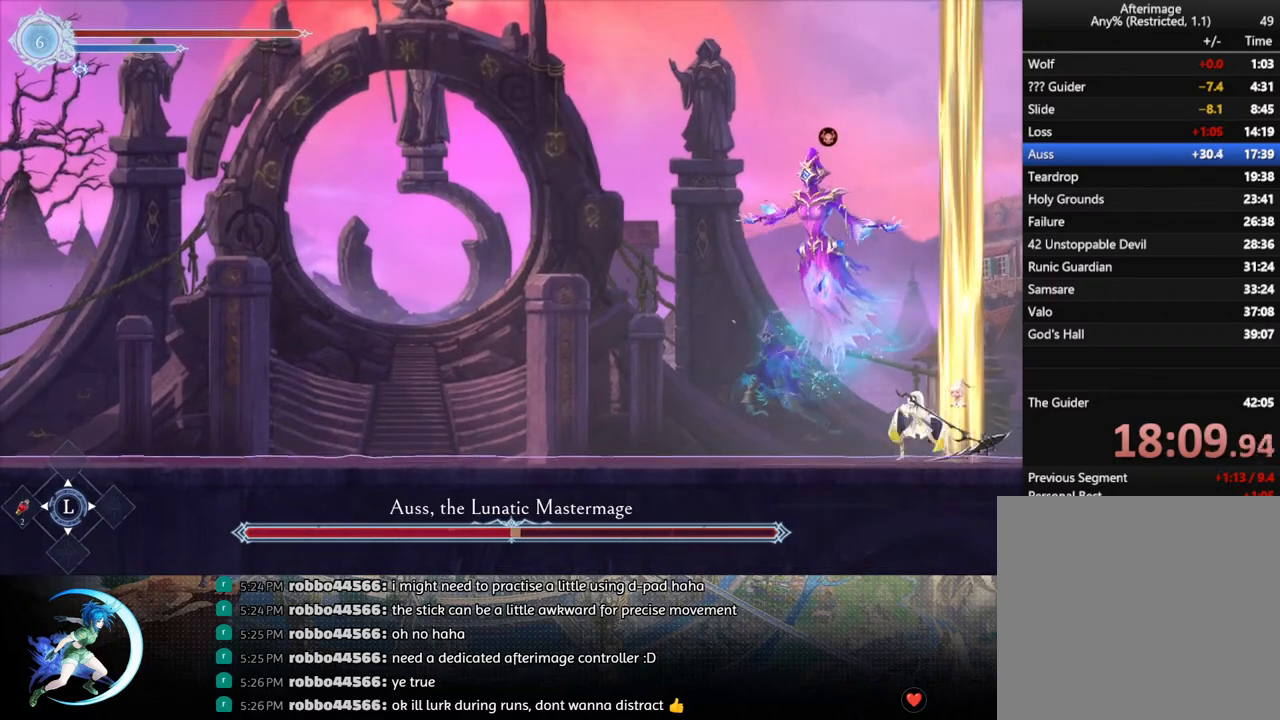
{"buttons": [], "left_stick": "center", "right_stick": "center", "events": [[33, "TRIANGLE", "up"], [50, "DPAD_DOWN", "down"], [117, "DPAD_DOWN", "up"], [217, "TRIANGLE", "down"], [400, "DPAD_DOWN", "down"], [400, "TRIANGLE", "up"], [467, "DPAD_DOWN", "up"]]}
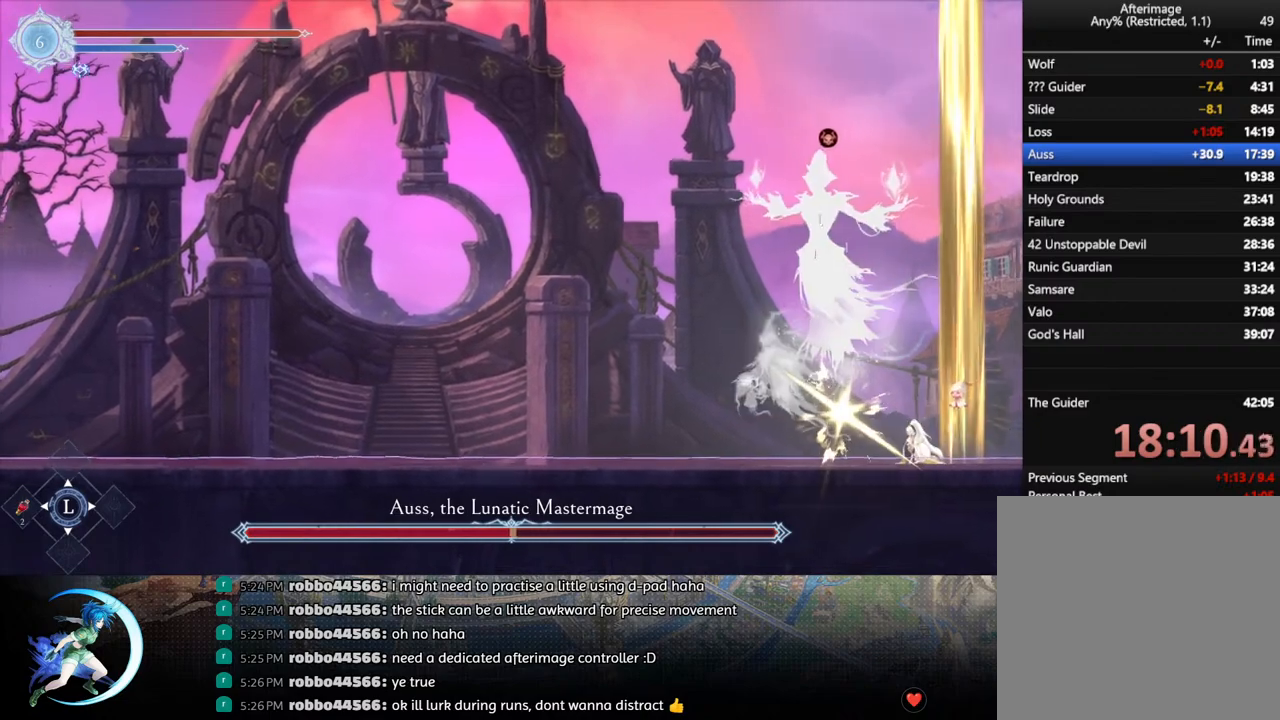
{"buttons": ["TRIANGLE"], "left_stick": "center", "right_stick": "center", "events": [[67, "TRIANGLE", "down"], [217, "TRIANGLE", "up"], [250, "DPAD_DOWN", "down"], [300, "DPAD_DOWN", "up"], [417, "TRIANGLE", "down"]]}